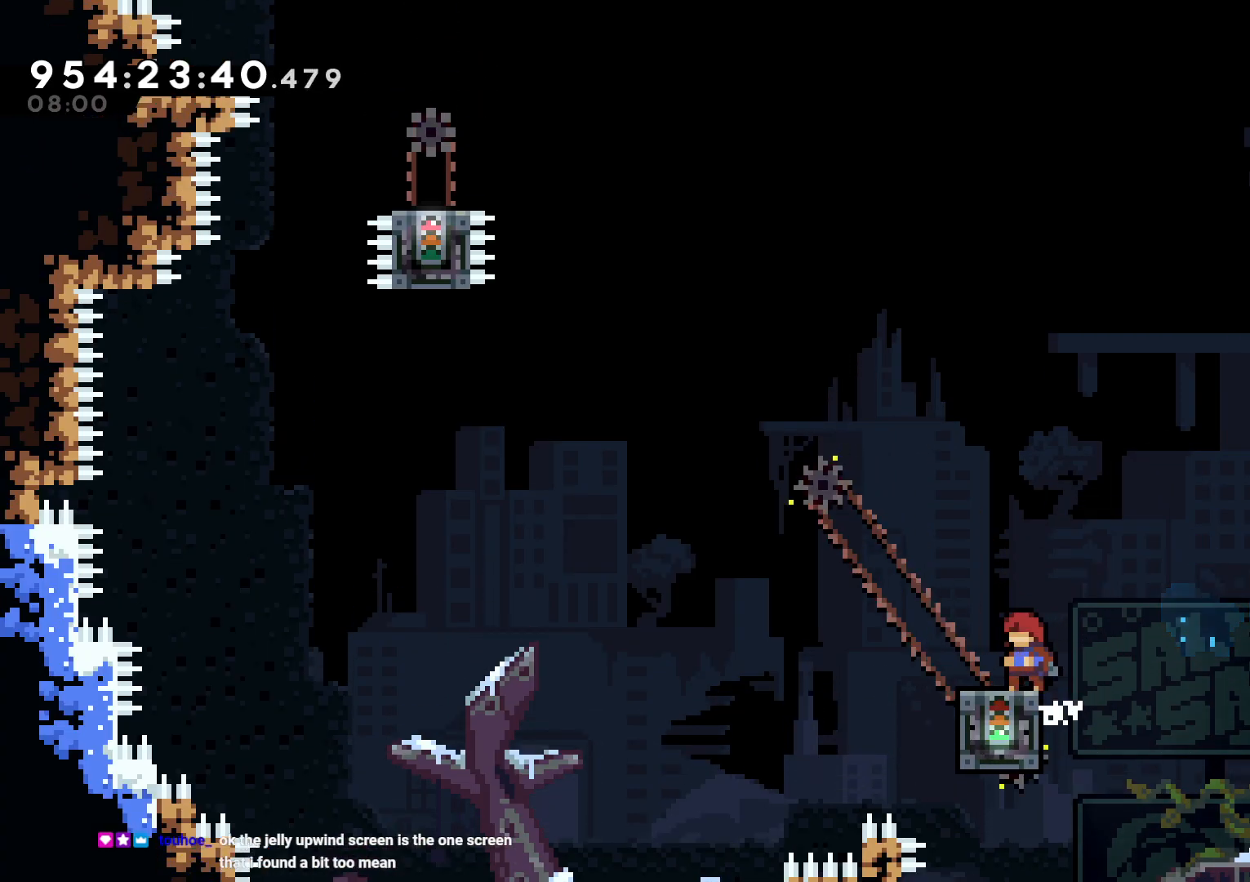
Gameplay with a controller (Nintendo layout); each line is a JSON object with the inputs held at the frame after it (dt_ms = milliseconds from this image to that frame). "events" lists button and stick changes between this image and that frame as [ms after this image, input, new state], when the widget could be followed in between. Not read: HOME L3 R3 START.
{"dt_ms": 500, "buttons": ["B", "DPAD_LEFT"], "left_stick": "center", "right_stick": "center", "events": [[250, "DPAD_LEFT", "down"], [317, "B", "down"]]}
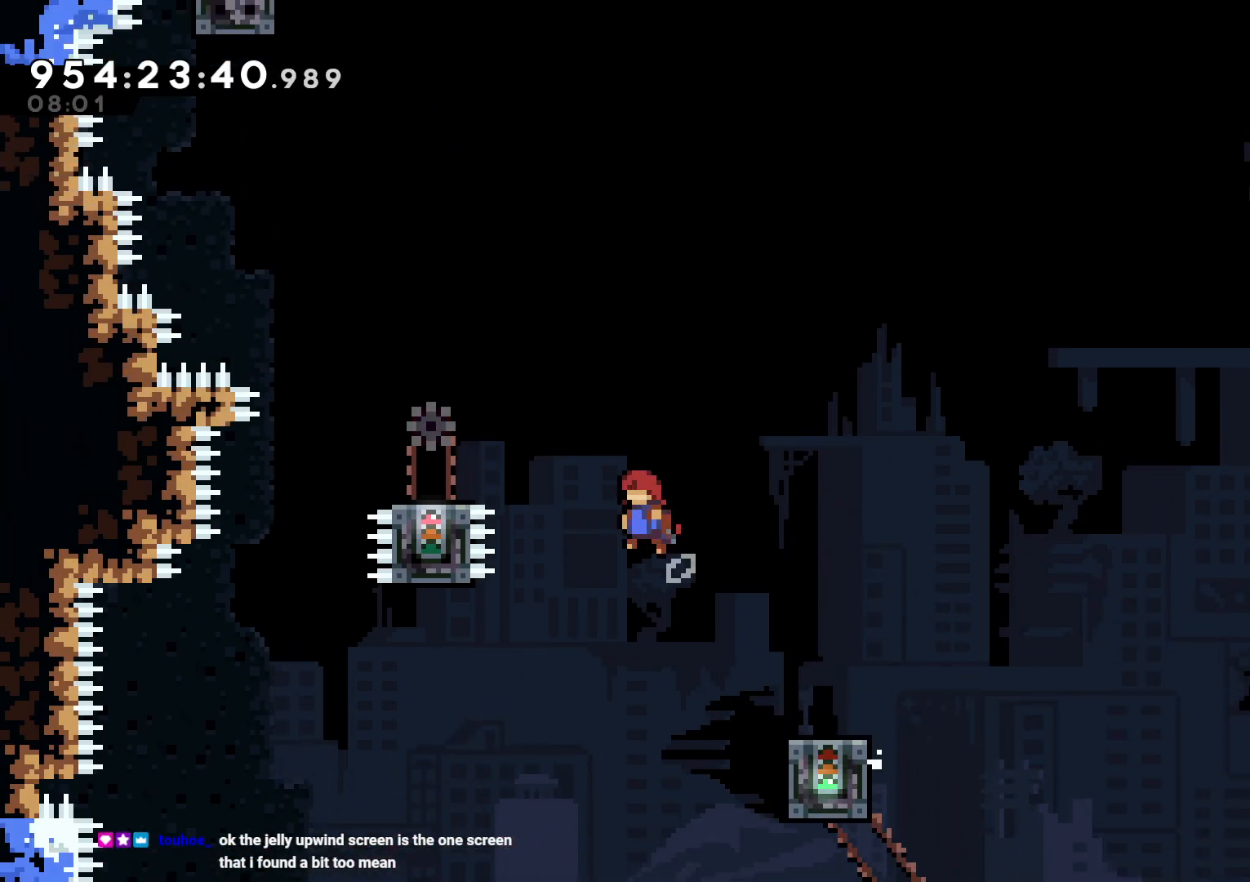
{"dt_ms": 500, "buttons": ["Y", "DPAD_UP"], "left_stick": "center", "right_stick": "center", "events": [[117, "DPAD_LEFT", "up"], [150, "B", "up"], [383, "DPAD_UP", "down"], [383, "Y", "down"]]}
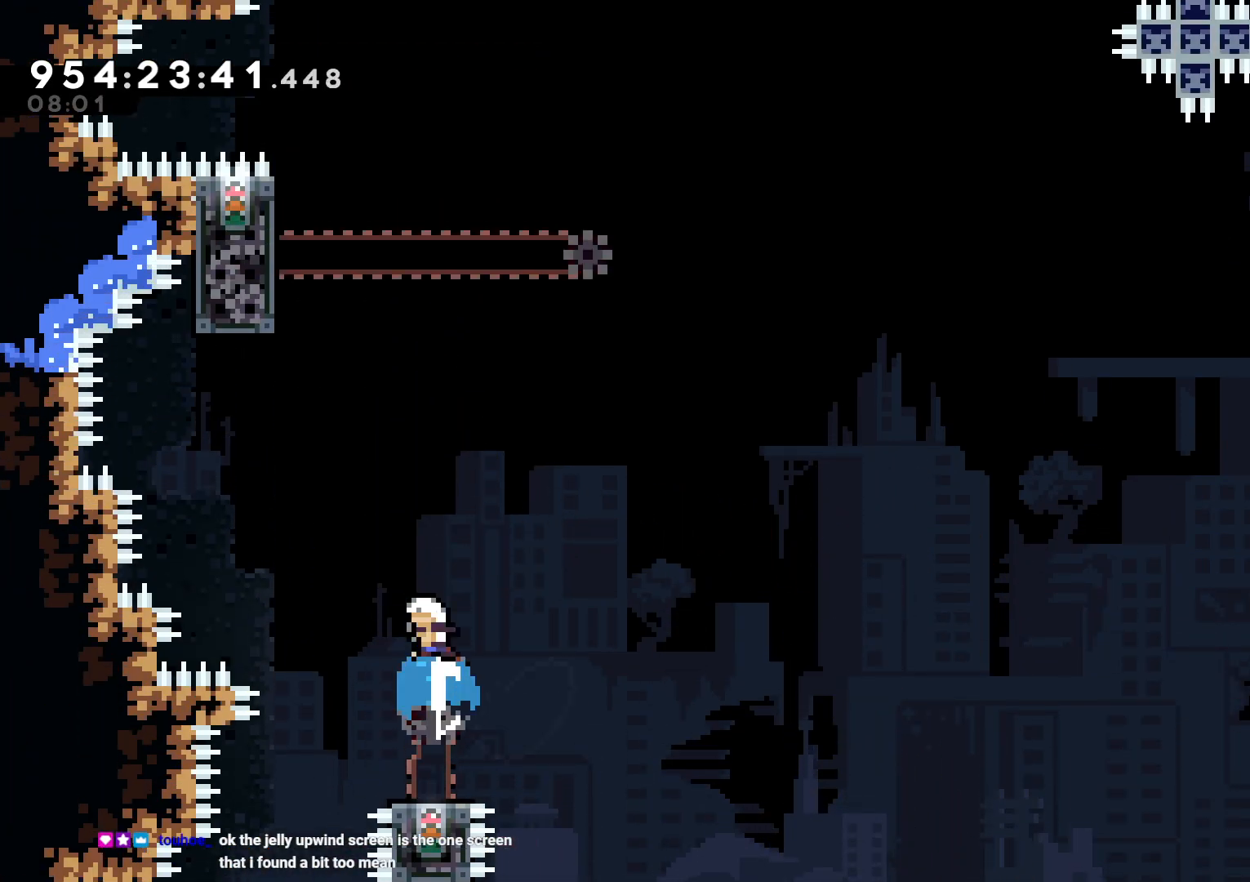
{"dt_ms": 1000, "buttons": [], "left_stick": "center", "right_stick": "center"}
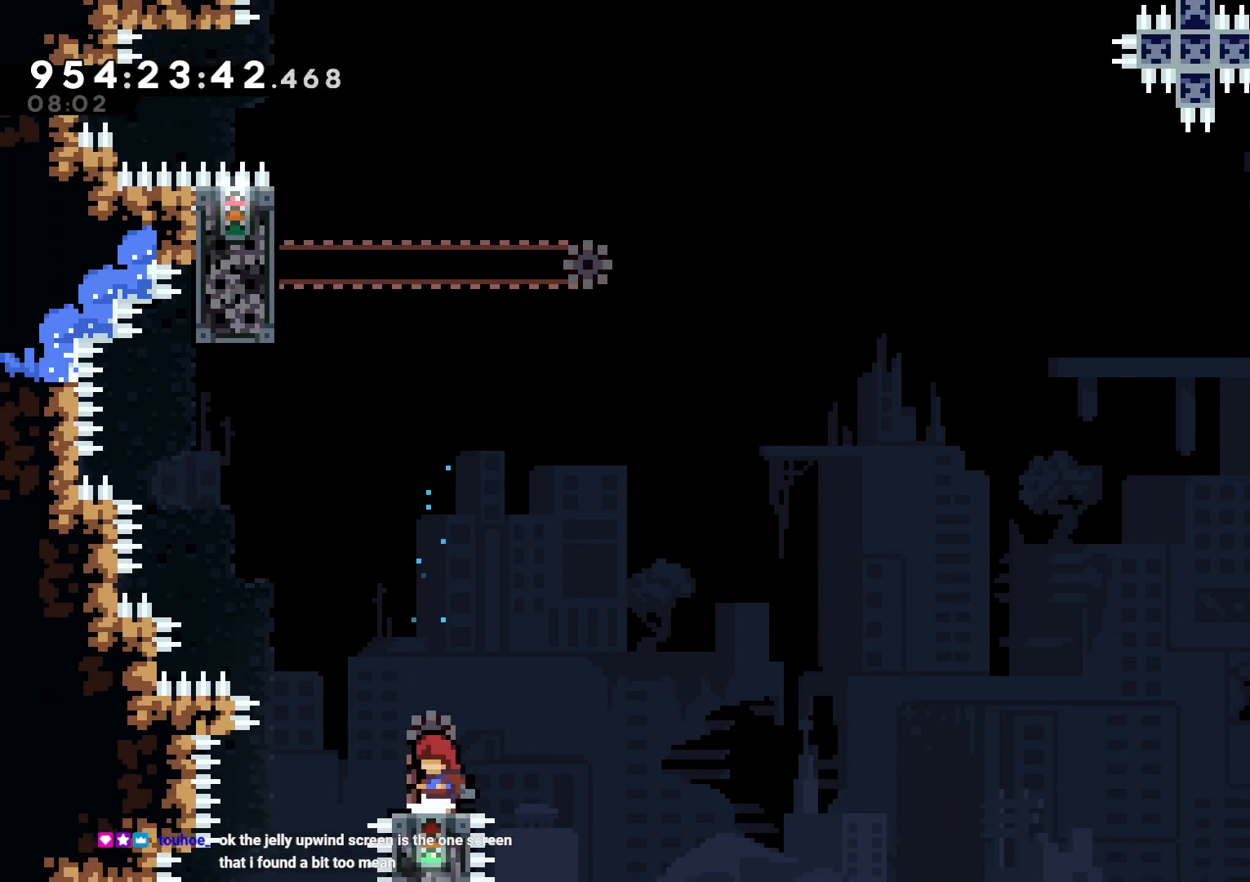
{"dt_ms": 500, "buttons": ["B"], "left_stick": "center", "right_stick": "center", "events": [[467, "B", "down"]]}